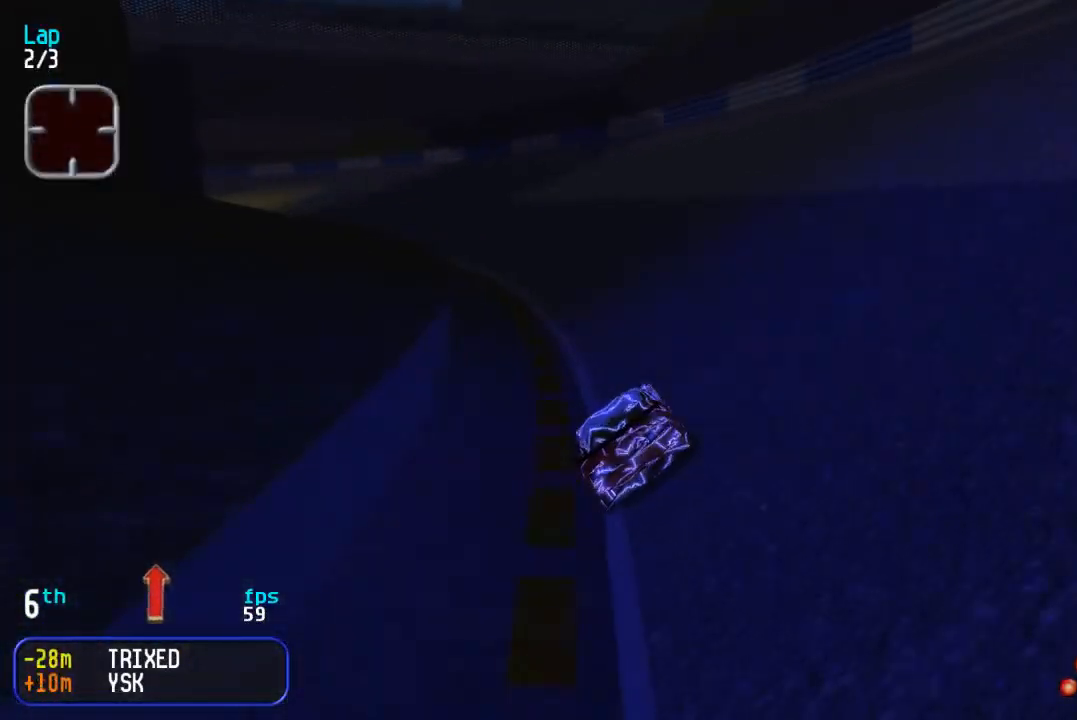
Gameplay with a controller (arcade stick); each line is a JSON object with the inputs held at the frame after it. "events" lists button and stick changes between this image and that frame as [ms after this image, input, new state], when the widget could be followed in between. Not read: L3 R3.
{"buttons": ["DPAD_UP"], "events": [[433, "DPAD_LEFT", "down"], [500, "DPAD_LEFT", "up"]]}
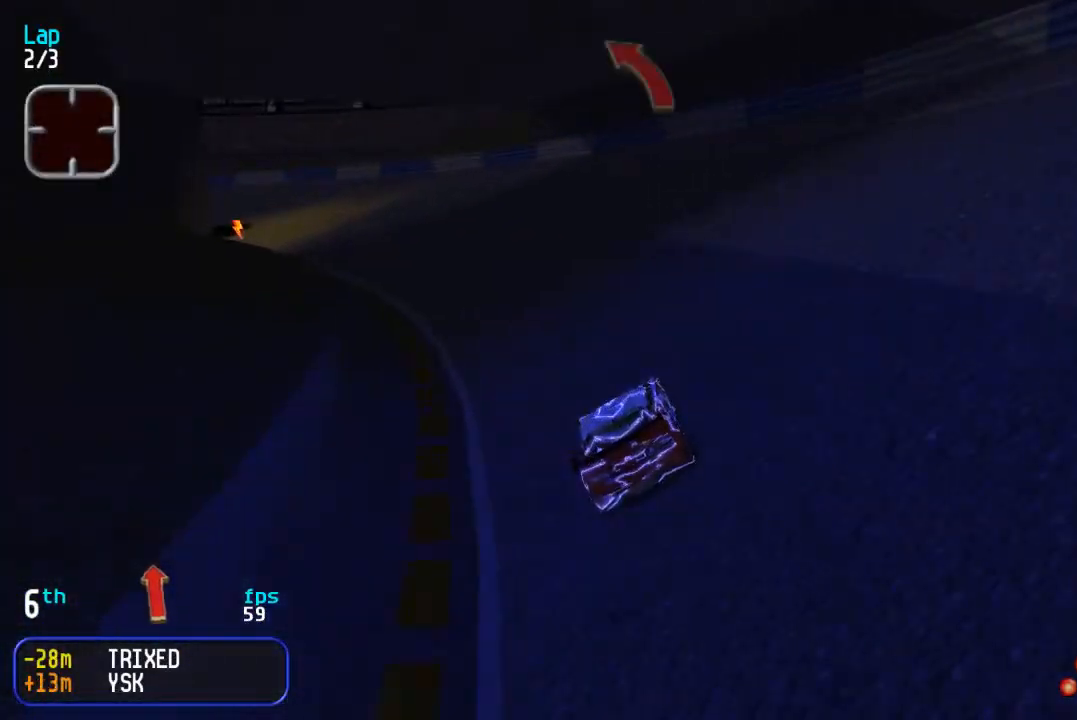
{"buttons": ["DPAD_UP", "DPAD_LEFT"], "events": [[83, "DPAD_LEFT", "down"], [167, "DPAD_LEFT", "up"], [250, "DPAD_LEFT", "down"], [383, "DPAD_LEFT", "up"], [450, "DPAD_LEFT", "down"]]}
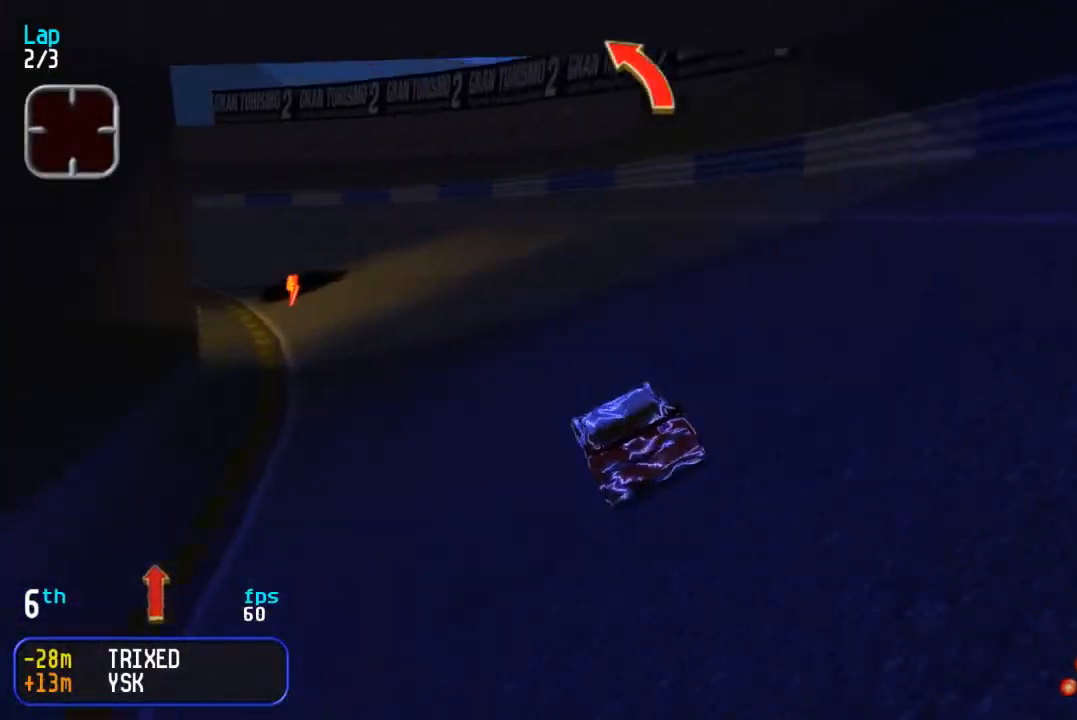
{"buttons": ["DPAD_UP"], "events": [[33, "DPAD_LEFT", "up"], [350, "DPAD_LEFT", "down"], [467, "DPAD_LEFT", "up"]]}
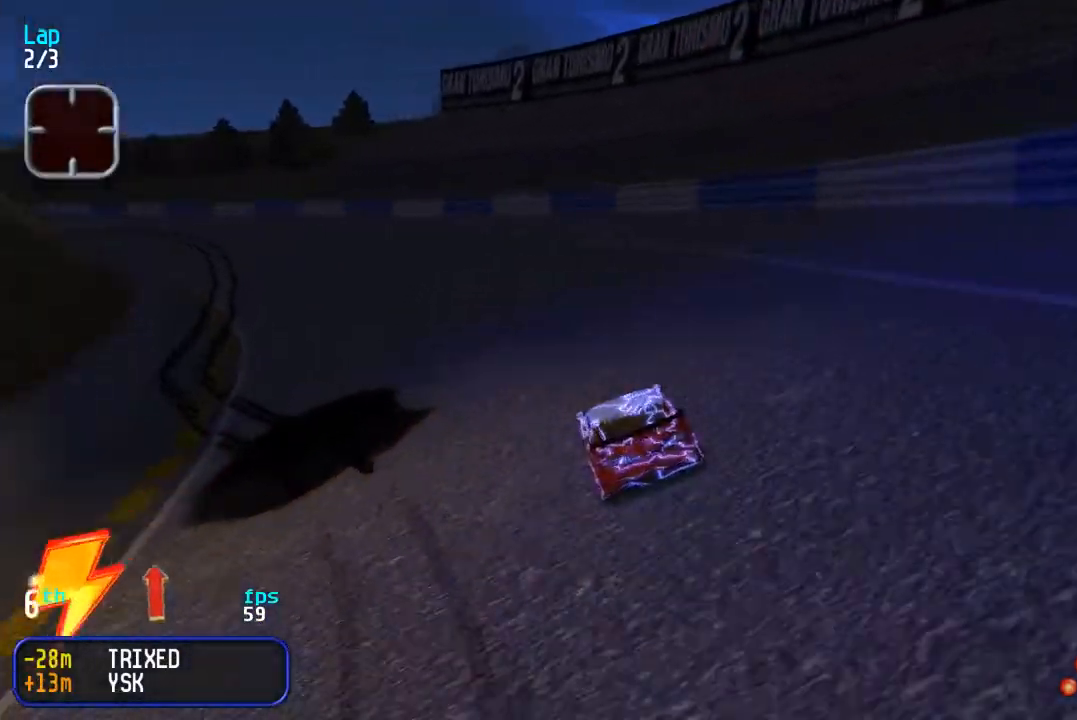
{"buttons": ["DPAD_UP"], "events": [[33, "DPAD_LEFT", "down"], [117, "DPAD_LEFT", "up"], [233, "DPAD_LEFT", "down"], [317, "DPAD_LEFT", "up"], [417, "DPAD_LEFT", "down"], [500, "DPAD_LEFT", "up"]]}
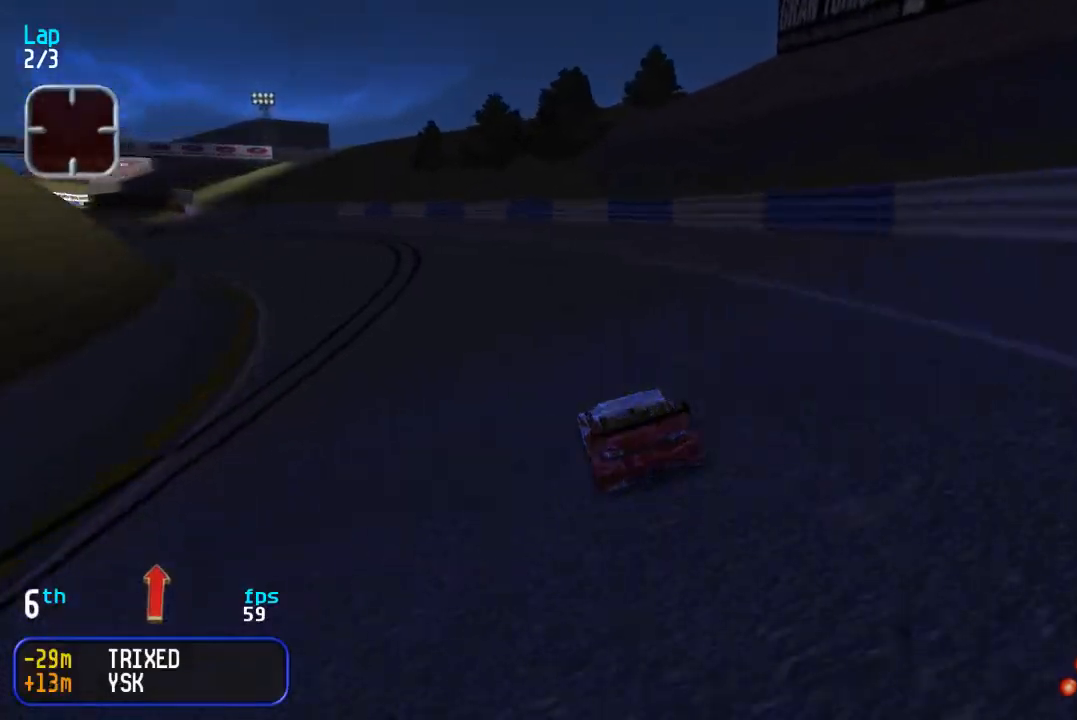
{"buttons": ["DPAD_UP"], "events": [[117, "DPAD_LEFT", "down"], [200, "DPAD_LEFT", "up"], [300, "DPAD_LEFT", "down"], [383, "DPAD_LEFT", "up"]]}
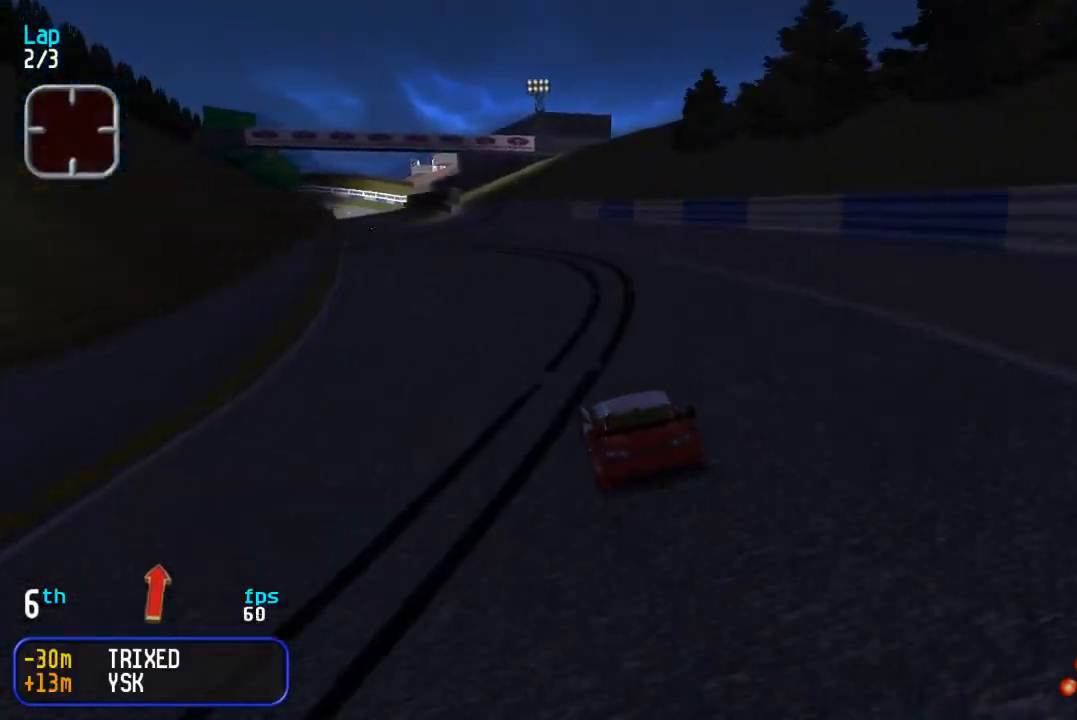
{"buttons": ["DPAD_UP"], "events": [[17, "DPAD_LEFT", "down"], [83, "DPAD_LEFT", "up"], [200, "DPAD_LEFT", "down"], [300, "DPAD_LEFT", "up"]]}
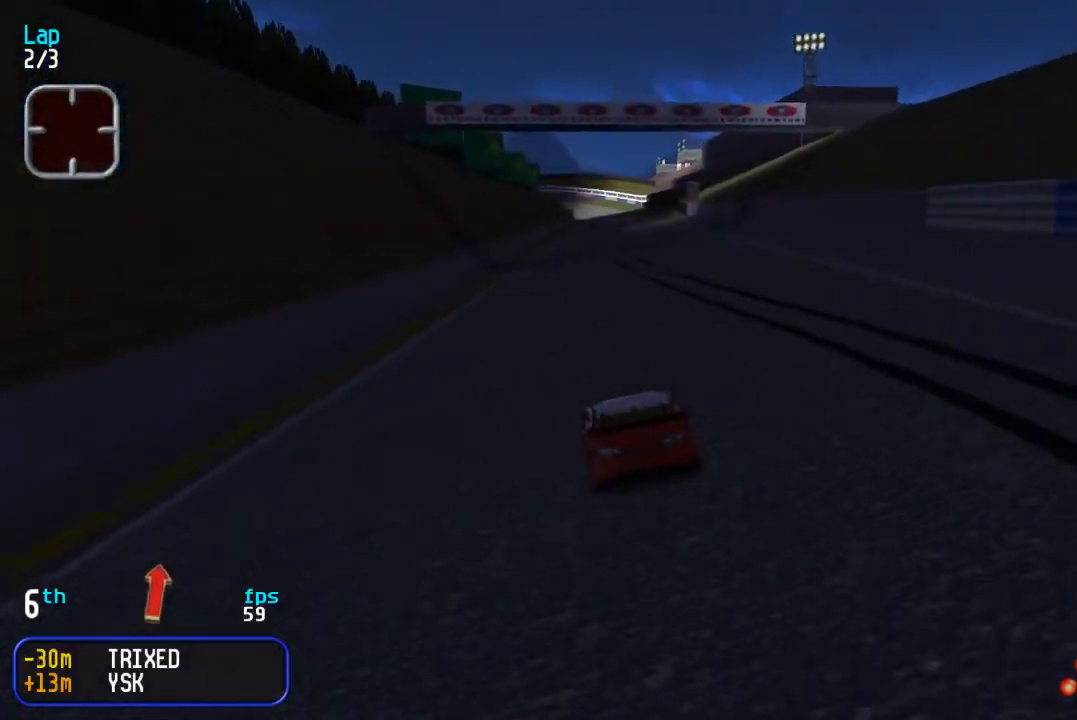
{"buttons": ["DPAD_UP"], "events": [[117, "DPAD_RIGHT", "down"], [167, "DPAD_RIGHT", "up"]]}
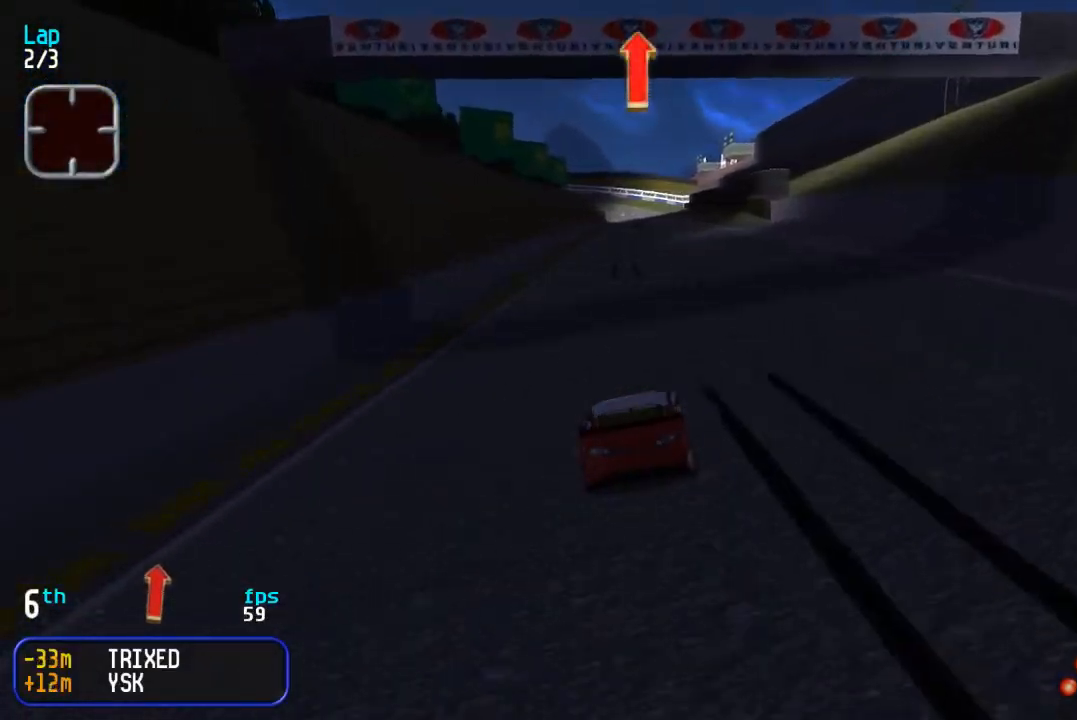
{"buttons": ["DPAD_UP"], "events": [[83, "DPAD_RIGHT", "down"], [100, "DPAD_RIGHT", "up"]]}
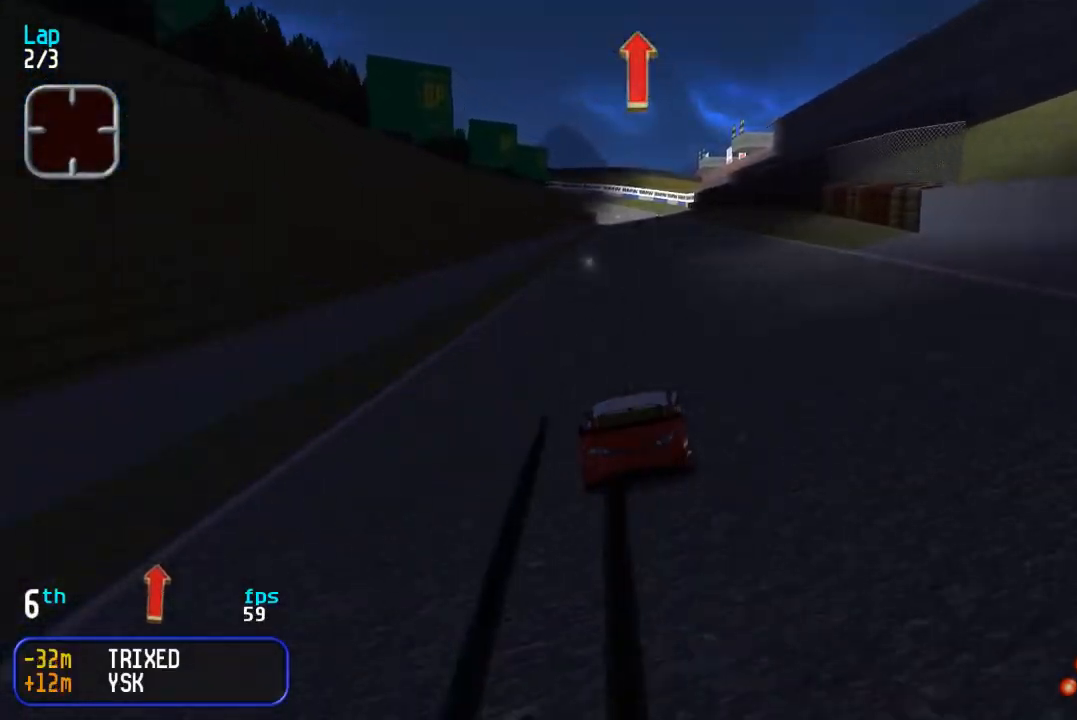
{"buttons": ["DPAD_UP"], "events": []}
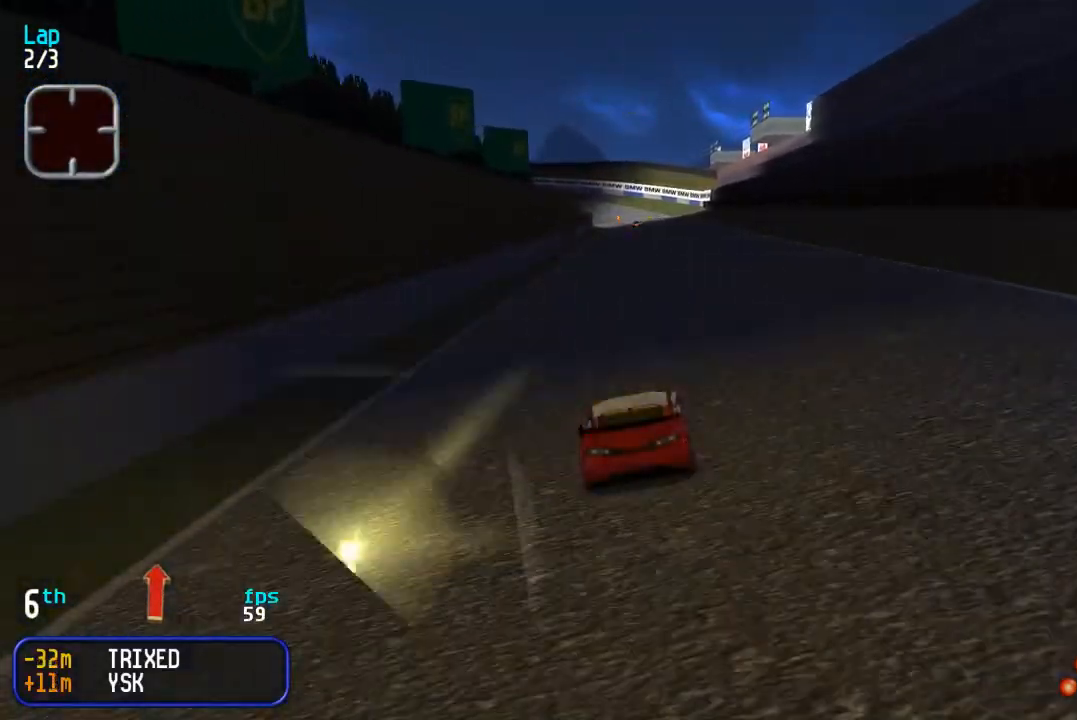
{"buttons": ["DPAD_UP"], "events": []}
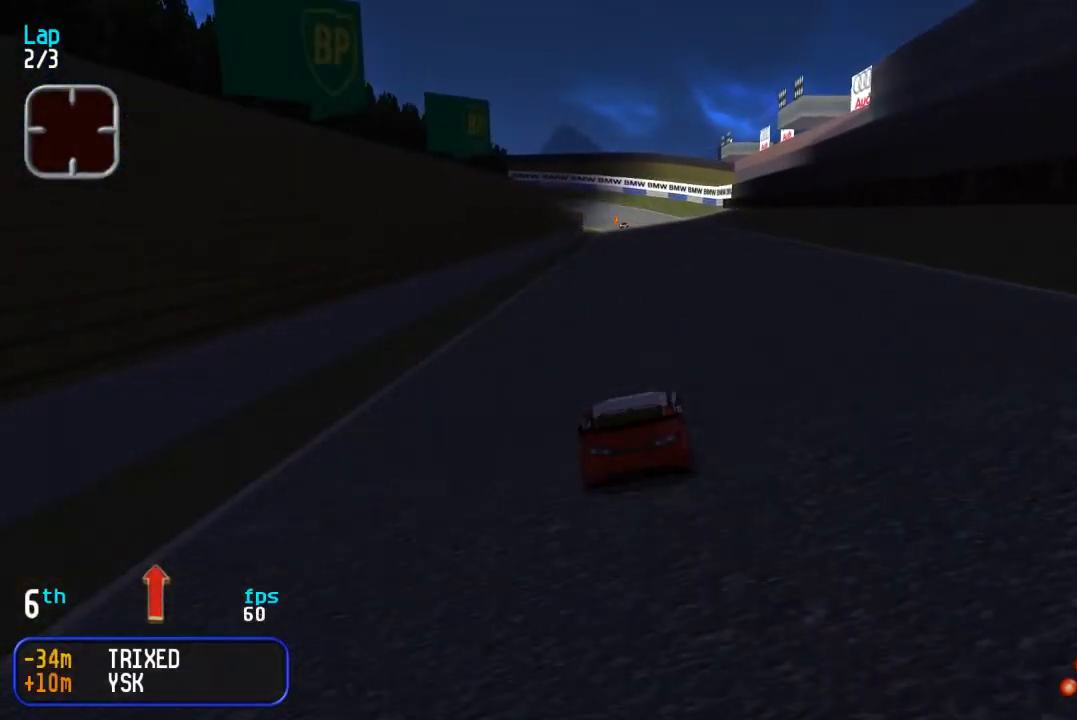
{"buttons": ["DPAD_UP"], "events": []}
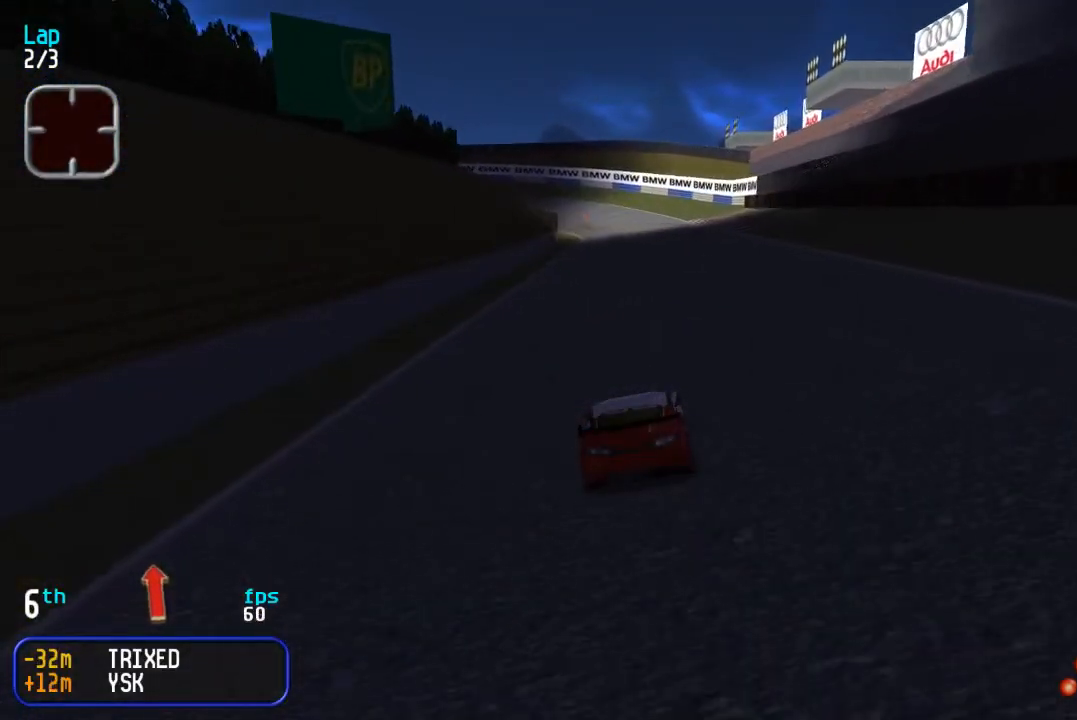
{"buttons": ["DPAD_UP"], "events": []}
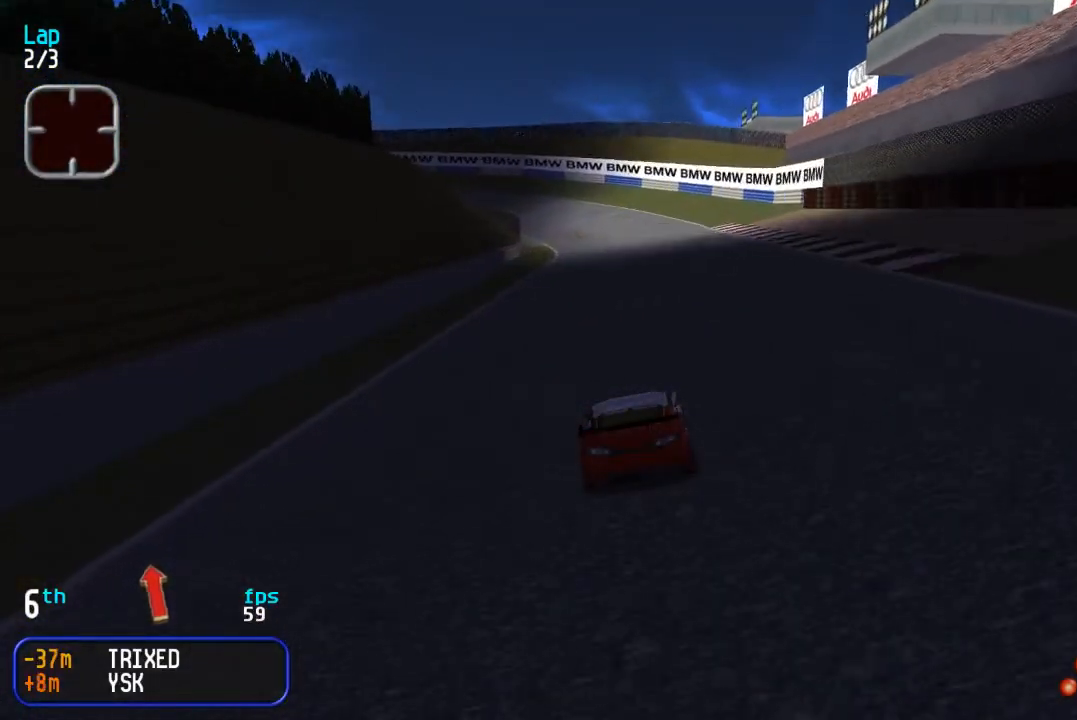
{"buttons": ["DPAD_UP"], "events": []}
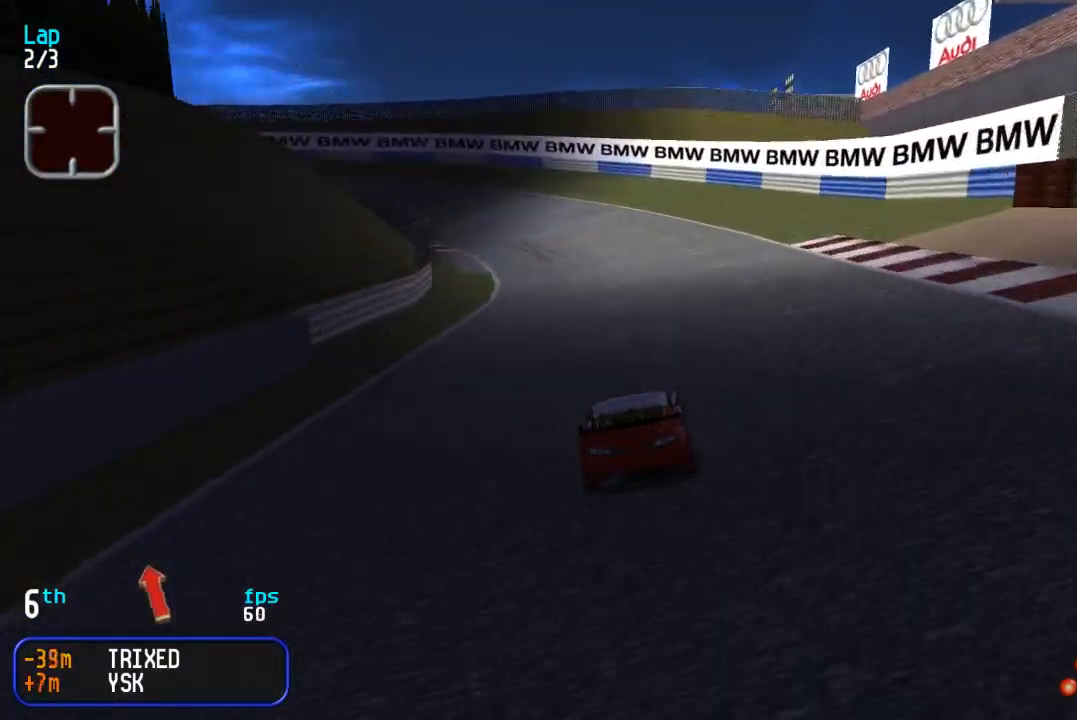
{"buttons": ["DPAD_UP", "DPAD_LEFT"], "events": [[83, "DPAD_LEFT", "down"], [150, "DPAD_LEFT", "up"], [267, "DPAD_LEFT", "down"], [333, "DPAD_LEFT", "up"], [417, "DPAD_LEFT", "down"]]}
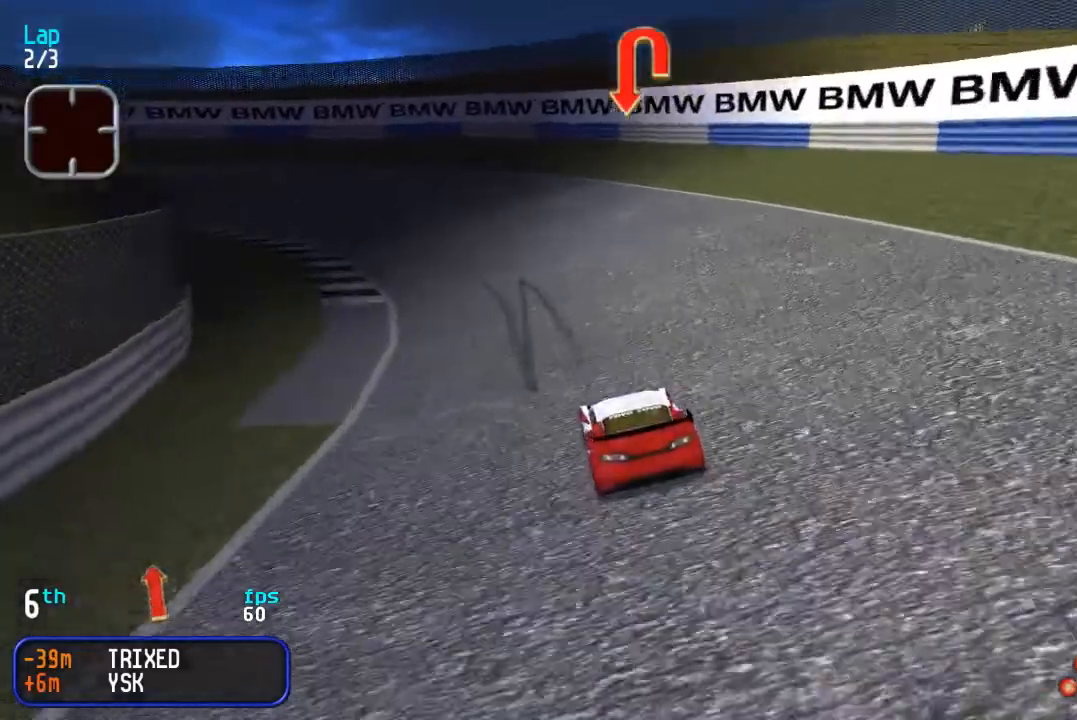
{"buttons": ["DPAD_UP", "DPAD_LEFT"], "events": [[33, "DPAD_LEFT", "up"], [117, "DPAD_LEFT", "down"], [217, "DPAD_LEFT", "up"], [267, "DPAD_LEFT", "down"], [367, "DPAD_LEFT", "up"], [450, "DPAD_LEFT", "down"]]}
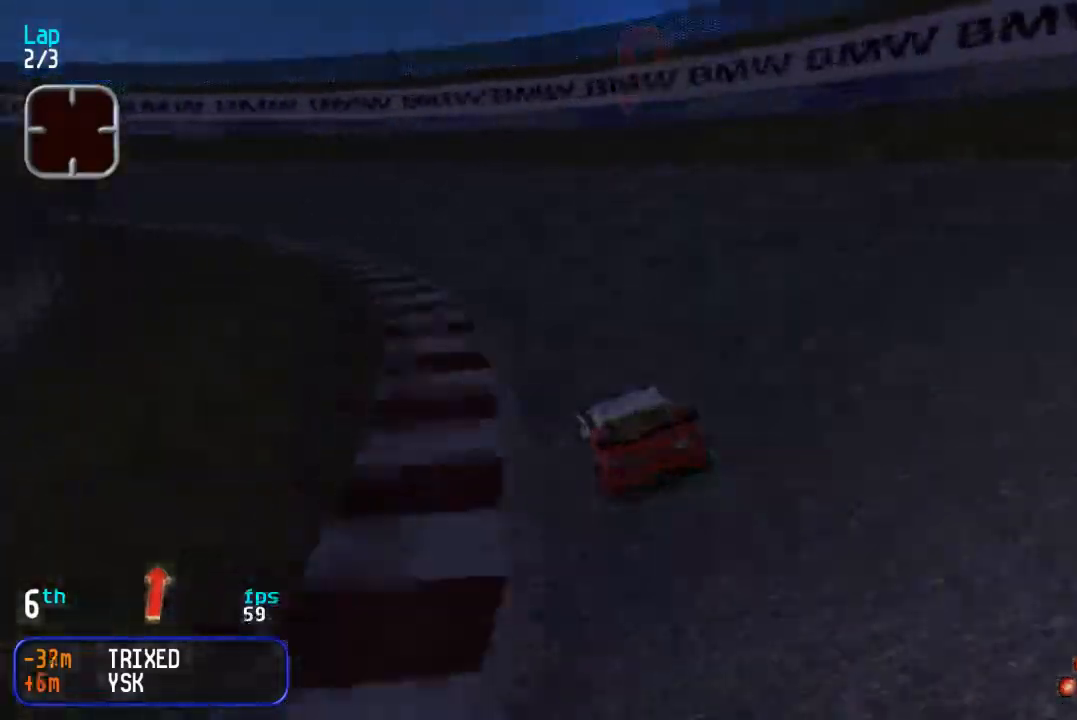
{"buttons": ["DPAD_UP"], "events": [[67, "DPAD_LEFT", "up"], [133, "DPAD_LEFT", "down"], [283, "DPAD_LEFT", "up"], [333, "DPAD_LEFT", "down"], [417, "DPAD_LEFT", "up"]]}
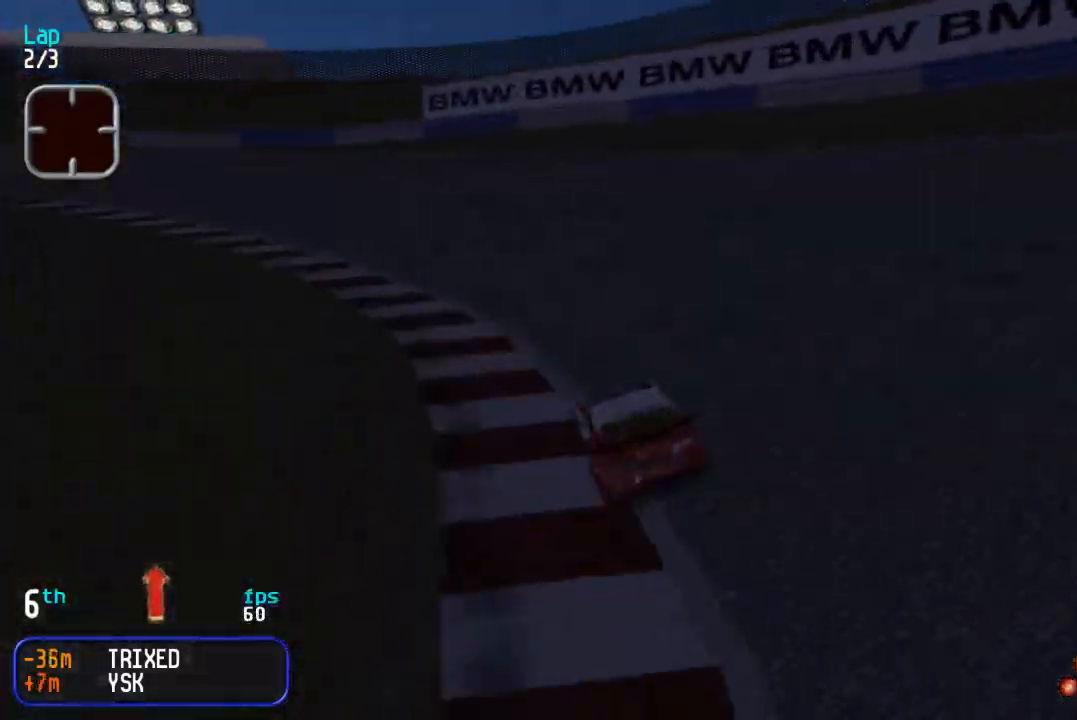
{"buttons": ["DPAD_UP", "DPAD_LEFT"], "events": [[117, "DPAD_LEFT", "down"], [217, "DPAD_LEFT", "up"], [267, "DPAD_LEFT", "down"], [383, "DPAD_LEFT", "up"], [433, "DPAD_LEFT", "down"]]}
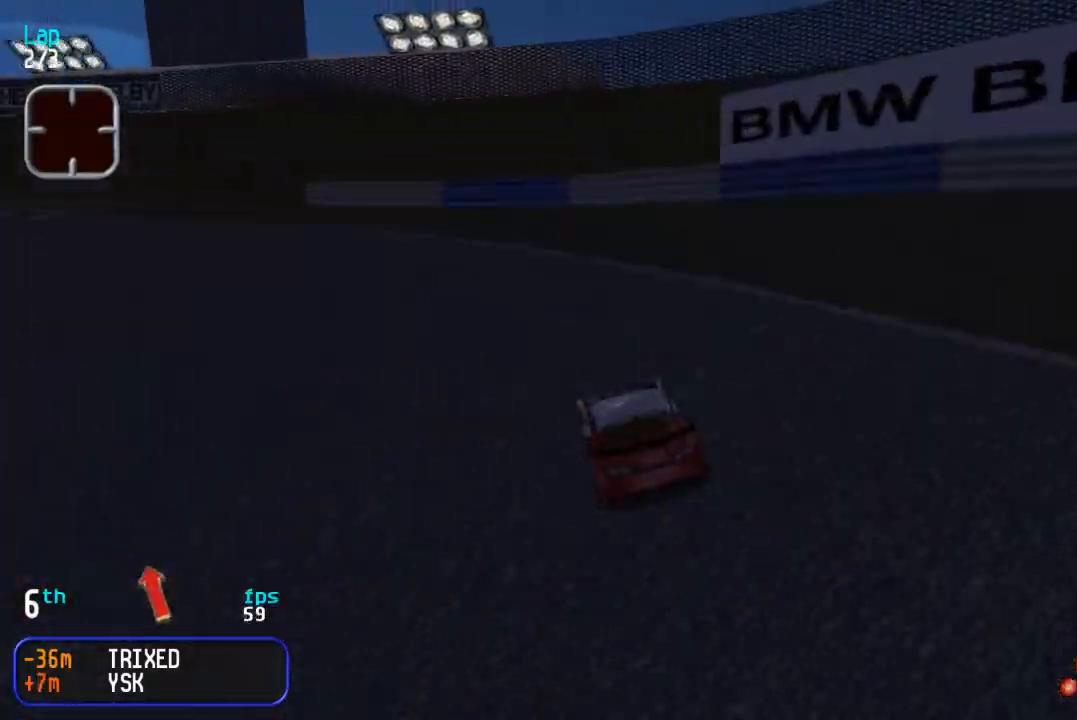
{"buttons": ["DPAD_UP", "DPAD_LEFT"], "events": [[383, "DPAD_LEFT", "up"], [467, "DPAD_LEFT", "down"]]}
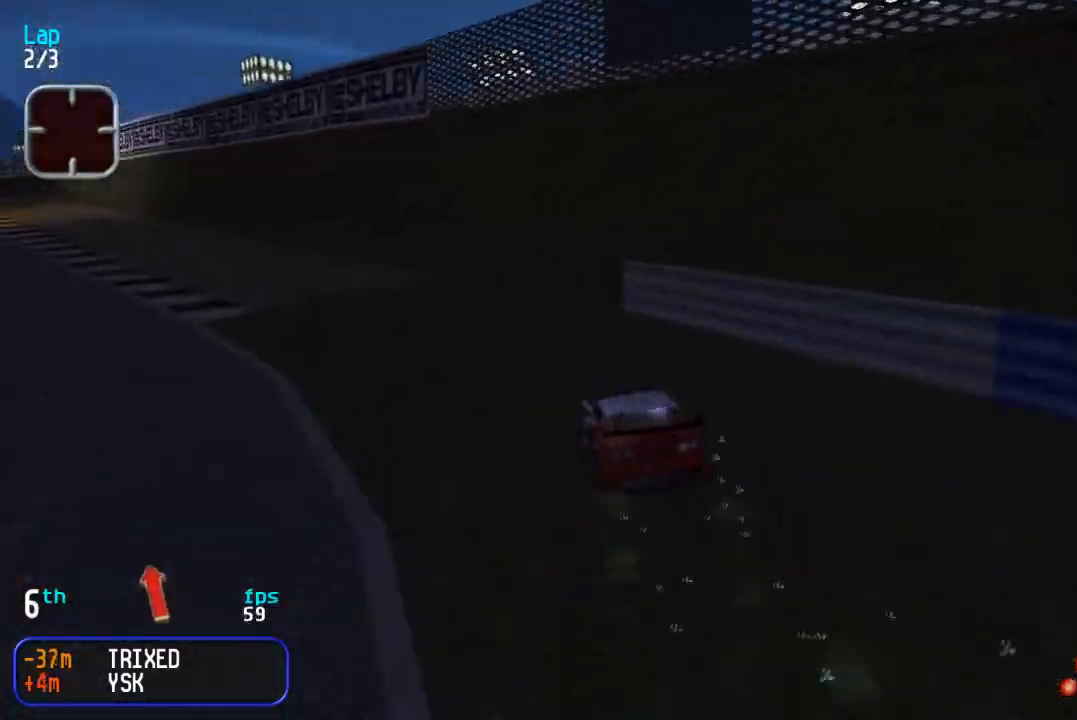
{"buttons": ["DPAD_UP"], "events": [[83, "DPAD_LEFT", "up"], [150, "DPAD_LEFT", "down"], [233, "DPAD_LEFT", "up"]]}
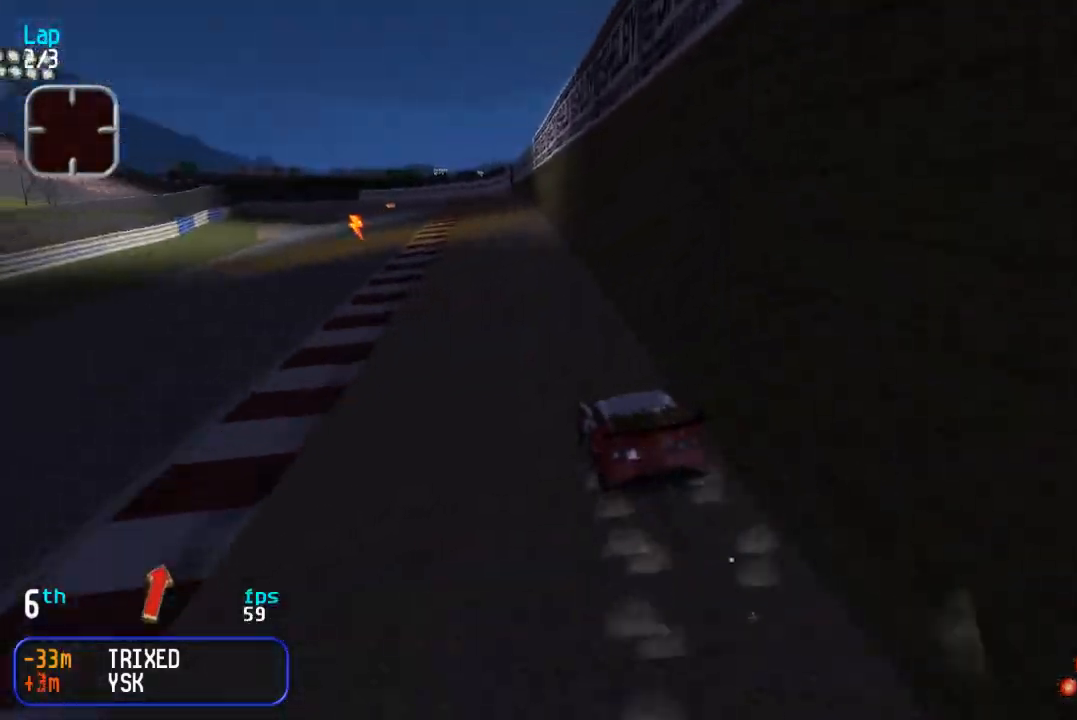
{"buttons": ["DPAD_UP", "DPAD_RIGHT"], "events": [[17, "DPAD_LEFT", "down"], [133, "DPAD_LEFT", "up"], [183, "DPAD_LEFT", "down"], [283, "DPAD_LEFT", "up"], [417, "DPAD_RIGHT", "down"]]}
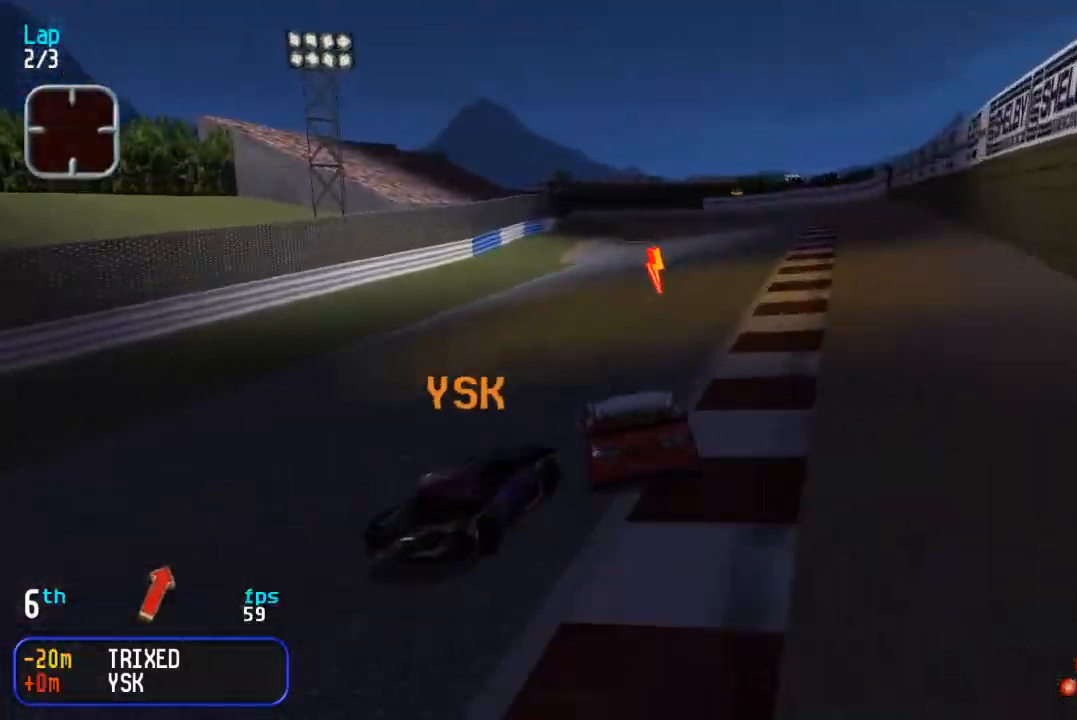
{"buttons": ["DPAD_UP", "DPAD_RIGHT"], "events": [[117, "DPAD_RIGHT", "up"], [217, "DPAD_RIGHT", "down"], [250, "DPAD_RIGHT", "up"], [283, "DPAD_LEFT", "down"], [400, "DPAD_LEFT", "up"], [483, "DPAD_RIGHT", "down"]]}
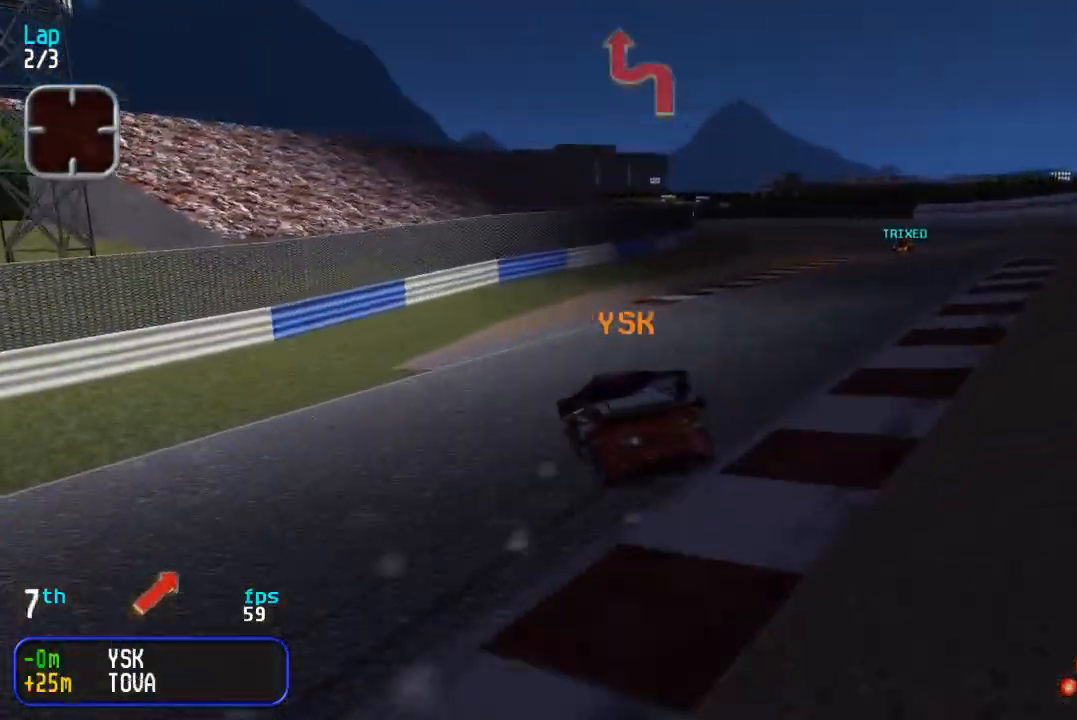
{"buttons": ["DPAD_UP", "DPAD_RIGHT"], "events": []}
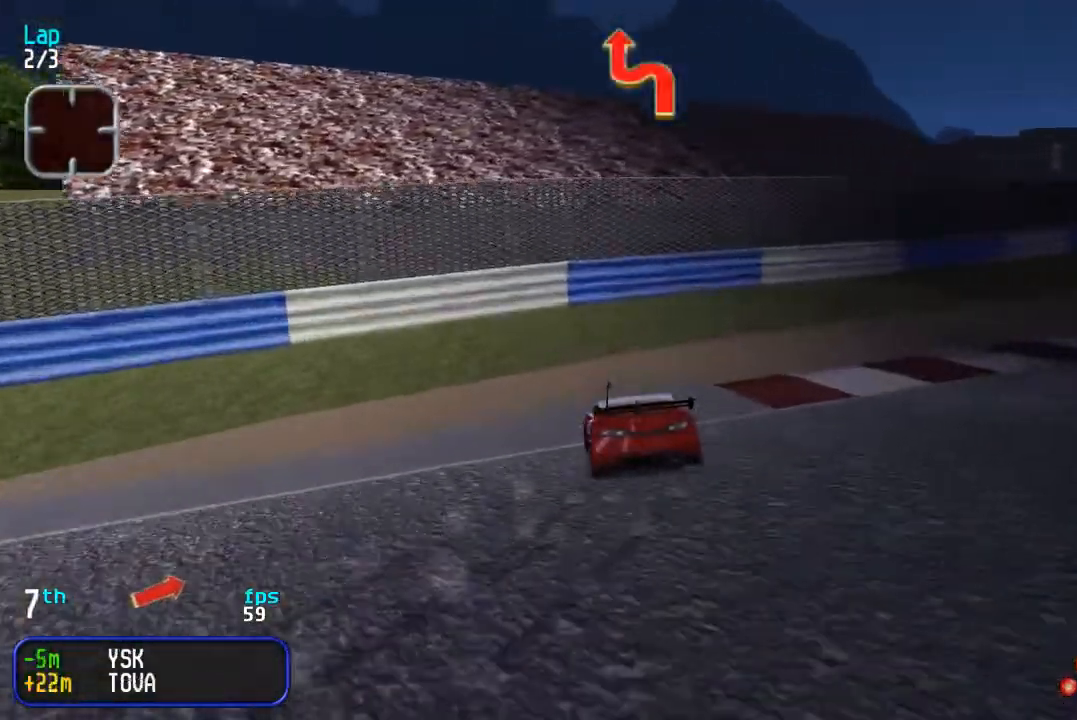
{"buttons": ["DPAD_UP"], "events": [[417, "DPAD_RIGHT", "up"]]}
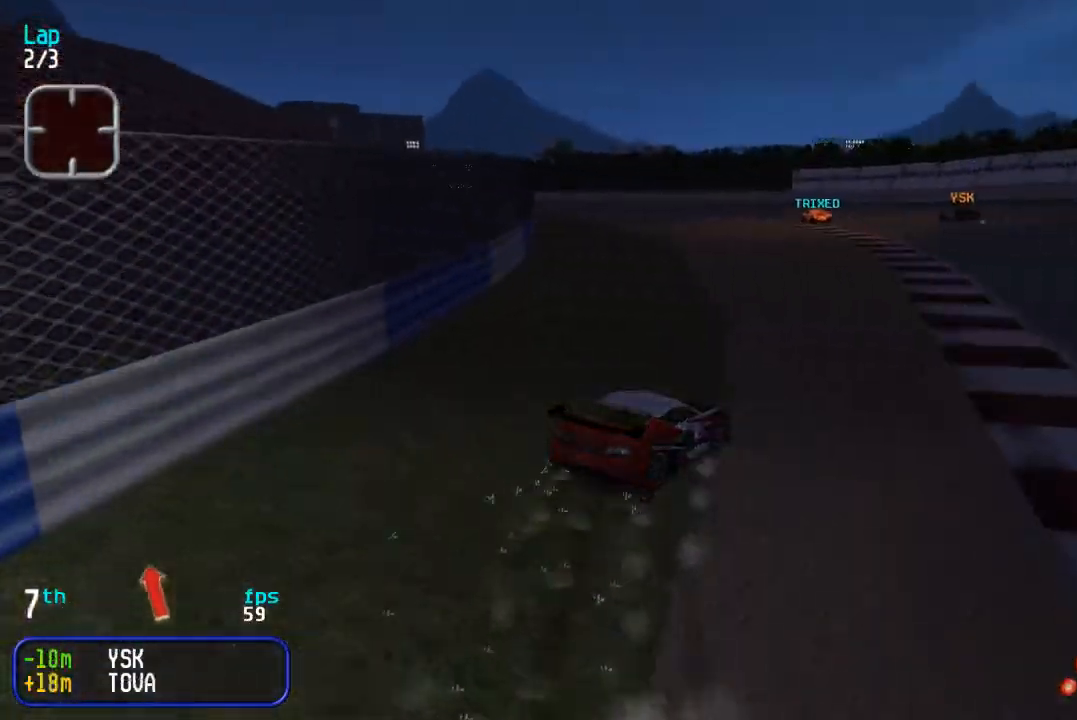
{"buttons": ["DPAD_UP", "DPAD_LEFT"], "events": [[17, "DPAD_LEFT", "down"]]}
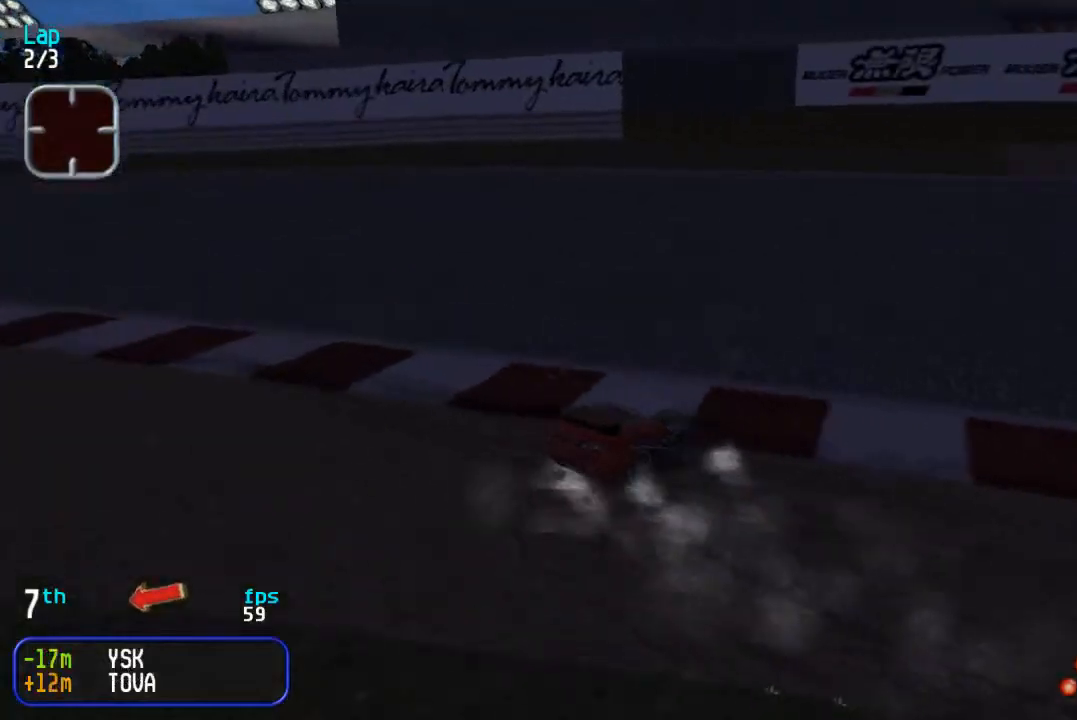
{"buttons": ["DPAD_UP", "DPAD_LEFT"], "events": []}
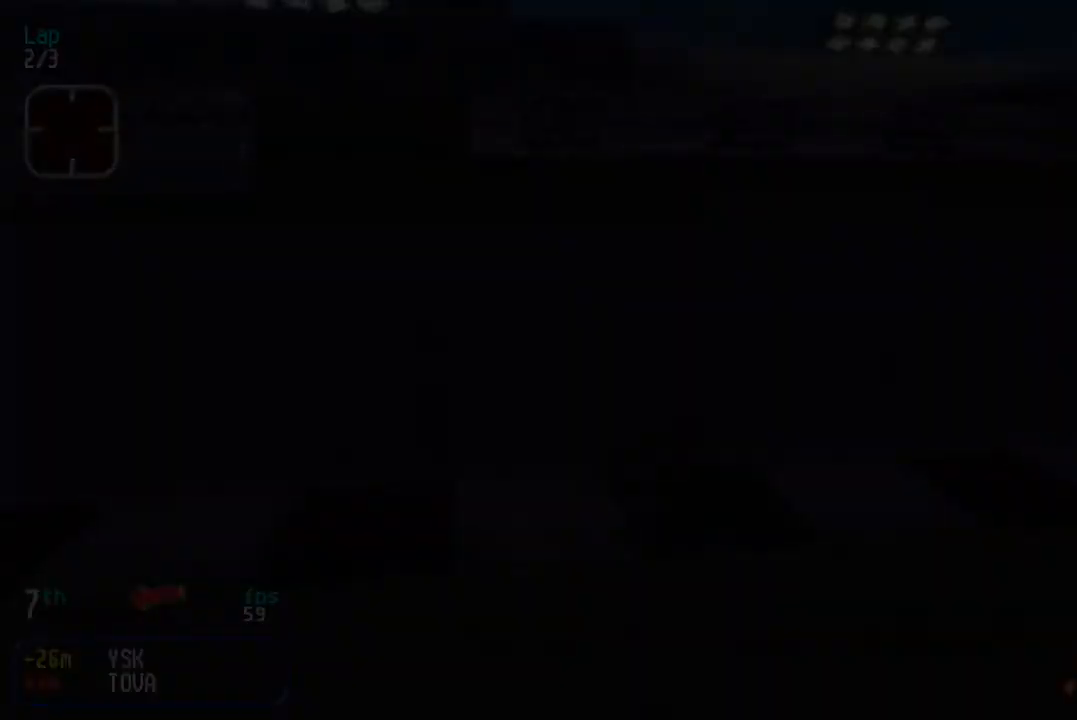
{"buttons": ["DPAD_UP", "DPAD_LEFT"], "events": []}
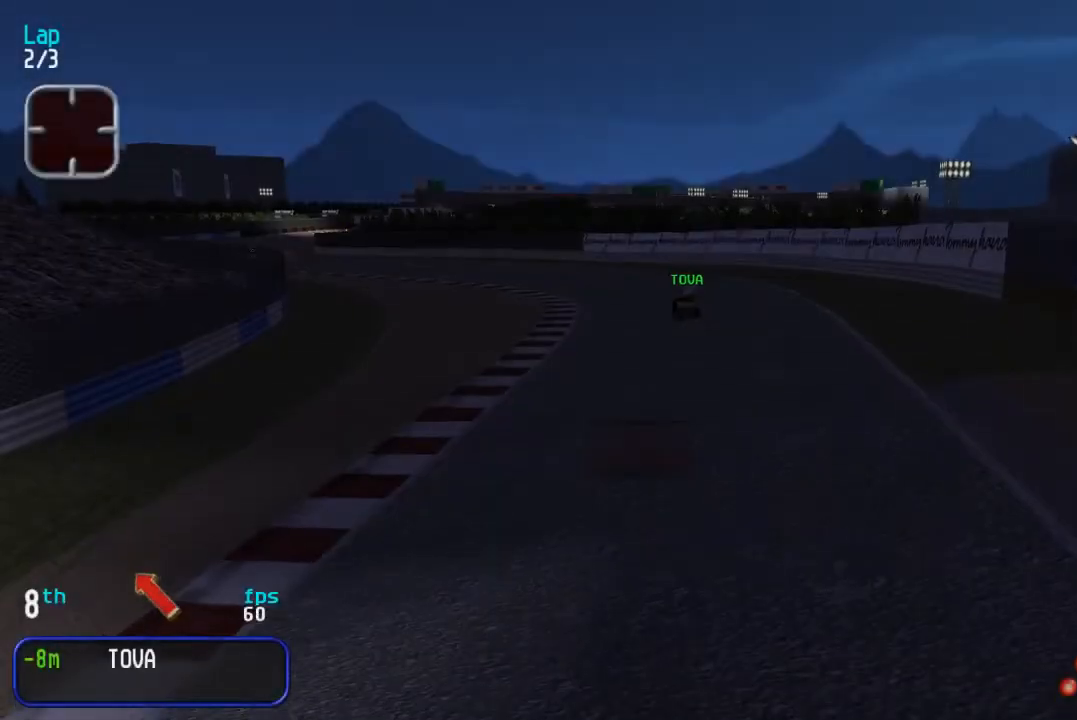
{"buttons": ["DPAD_UP"], "events": [[150, "DPAD_LEFT", "up"]]}
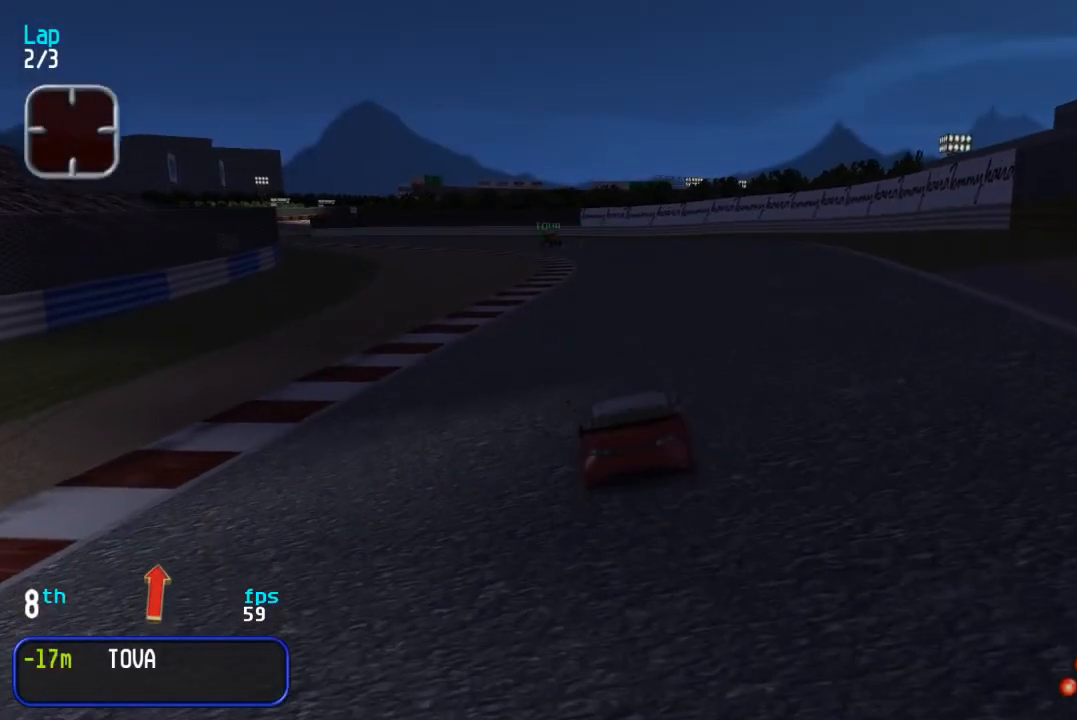
{"buttons": ["DPAD_UP", "DPAD_RIGHT"], "events": [[450, "DPAD_RIGHT", "down"]]}
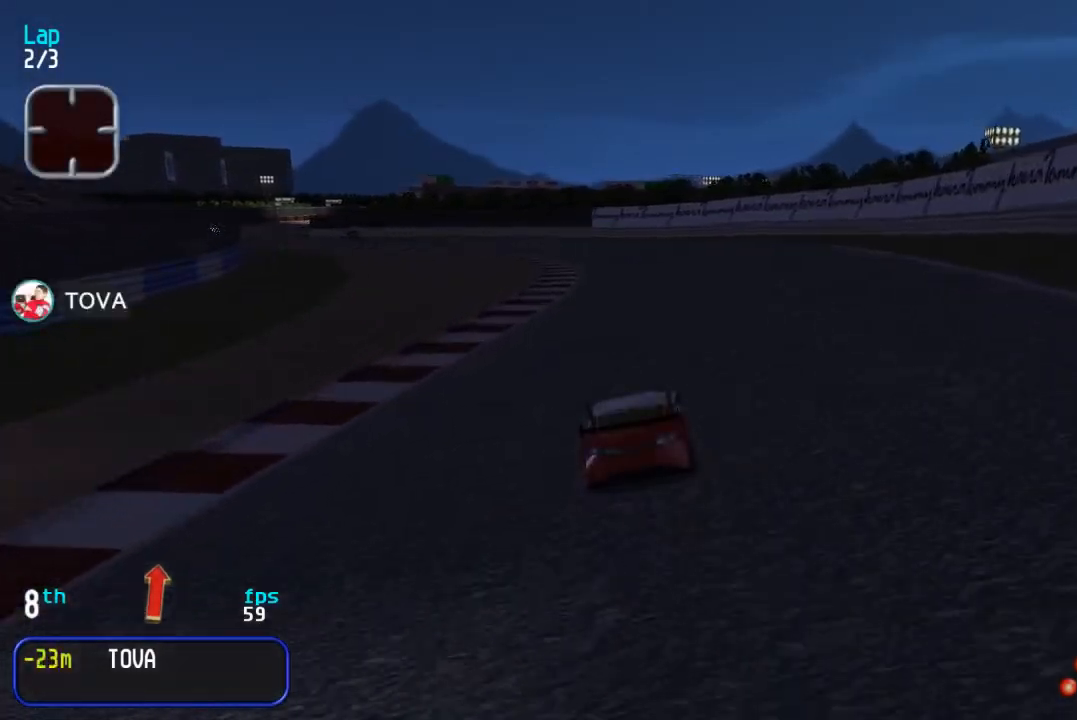
{"buttons": ["DPAD_UP"], "events": [[17, "DPAD_RIGHT", "up"]]}
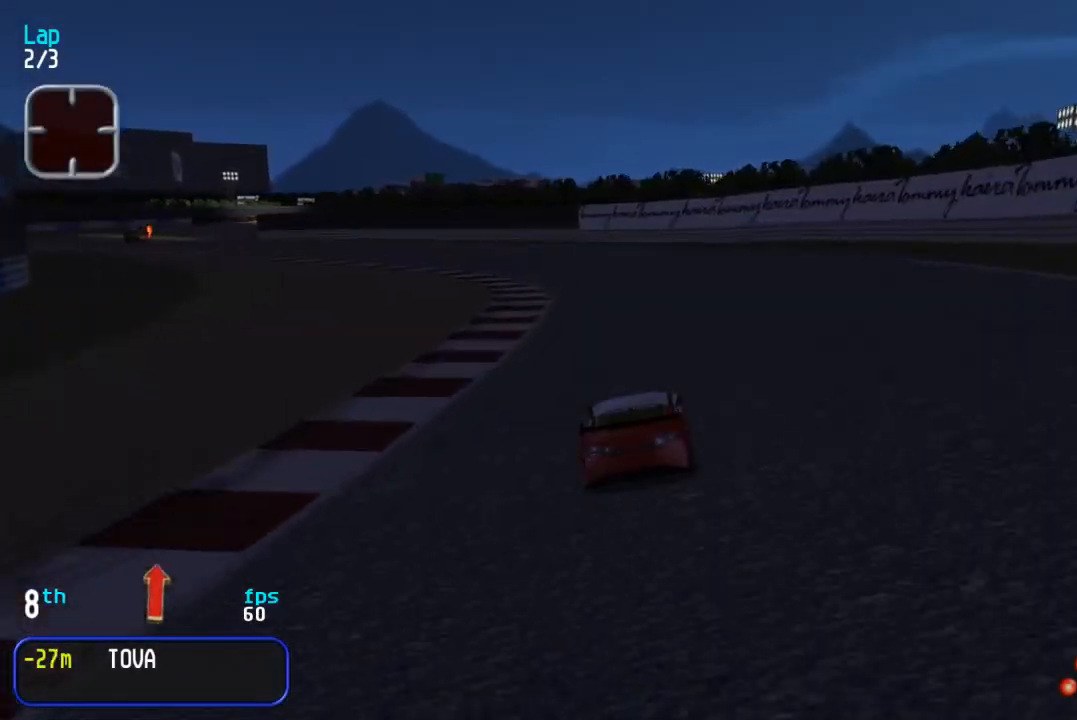
{"buttons": ["DPAD_UP", "DPAD_LEFT"], "events": [[217, "DPAD_LEFT", "down"], [300, "DPAD_LEFT", "up"], [400, "DPAD_LEFT", "down"]]}